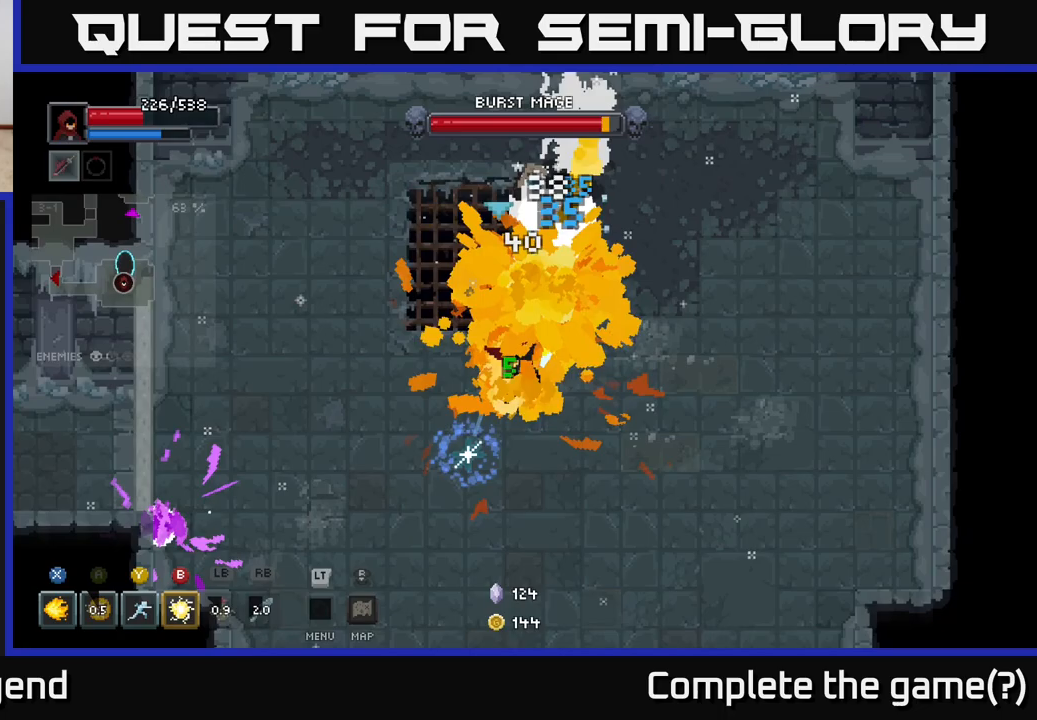
Gameplay with a controller (Xbox layout); each line is a JSON object with the inputs held at the frame after it. "events" lists button and stick changes between this image and that frame as [ms after this image, input, new state], when the widget could be followed in between.
{"buttons": ["X"], "left_stick": "up-right", "right_stick": "center", "events": [[50, "X", "up"], [100, "left_stick", "up-right"], [183, "left_stick", "up"], [300, "X", "down"], [483, "left_stick", "up-right"]]}
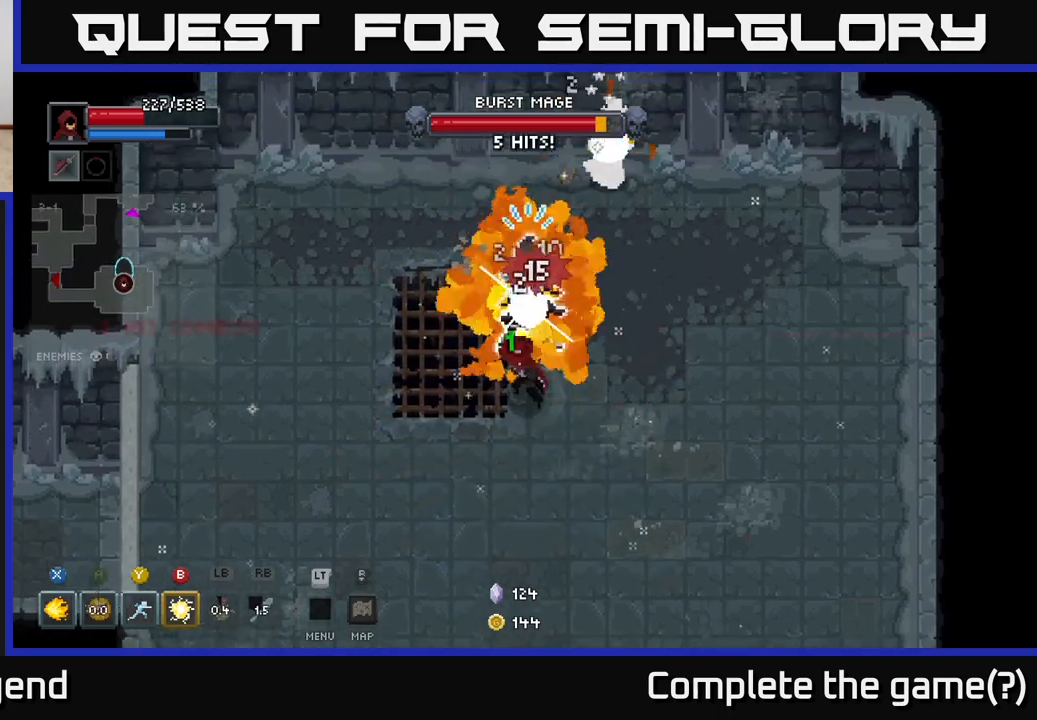
{"buttons": ["X"], "left_stick": "up", "right_stick": "center", "events": [[383, "left_stick", "up"]]}
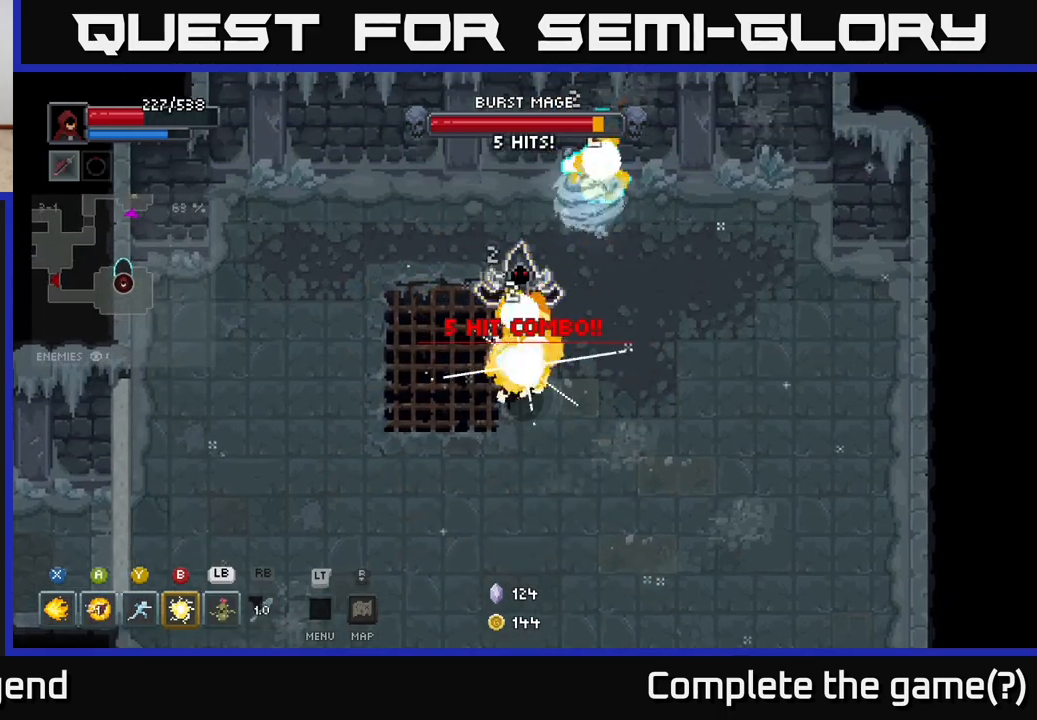
{"buttons": ["A"], "left_stick": "down-right", "right_stick": "center", "events": [[200, "X", "up"], [283, "left_stick", "right"], [333, "left_stick", "down-right"], [417, "A", "down"]]}
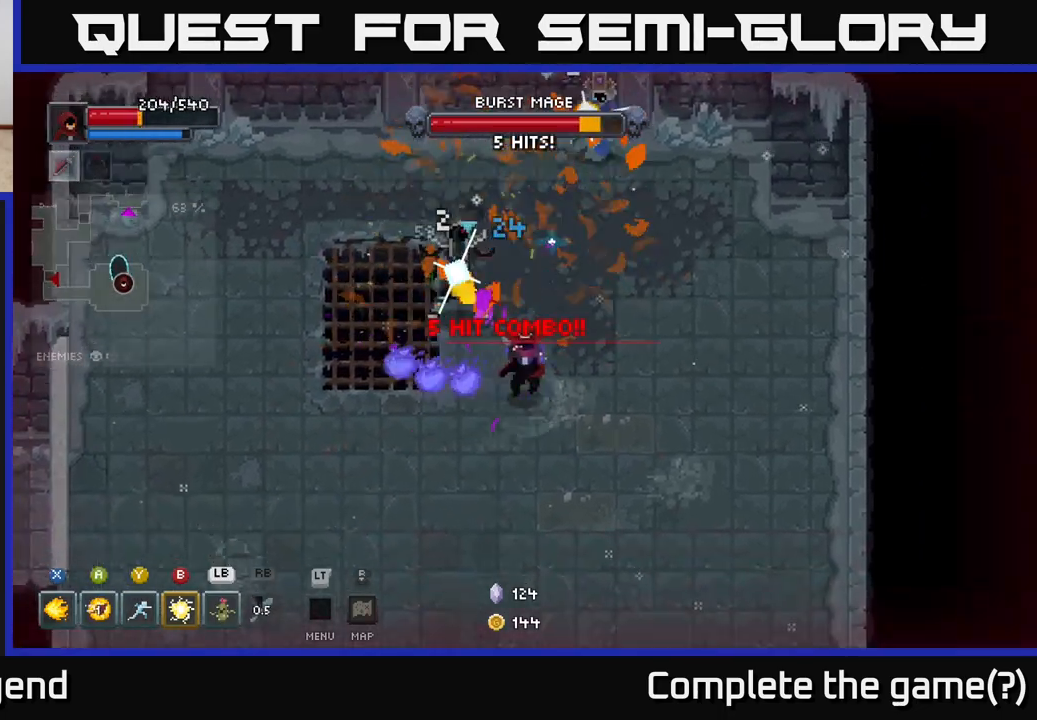
{"buttons": ["X"], "left_stick": "left", "right_stick": "center", "events": [[50, "left_stick", "right"], [67, "A", "up"], [283, "X", "down"], [283, "left_stick", "up-left"], [467, "left_stick", "left"]]}
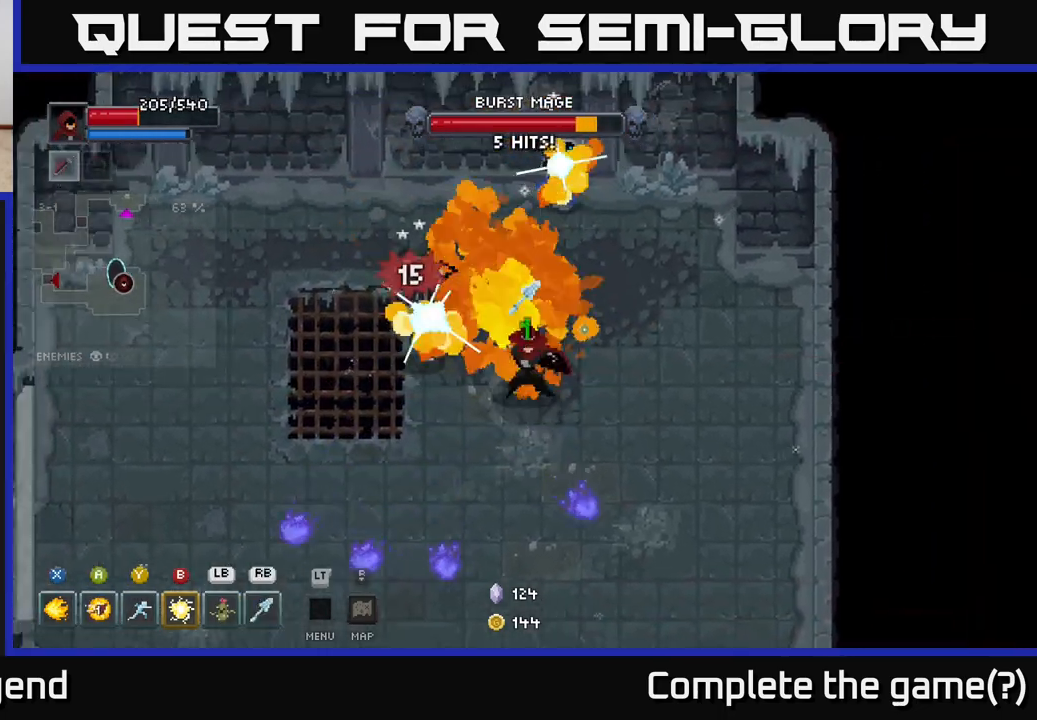
{"buttons": ["X"], "left_stick": "up", "right_stick": "center", "events": [[83, "left_stick", "up-left"], [300, "left_stick", "up"]]}
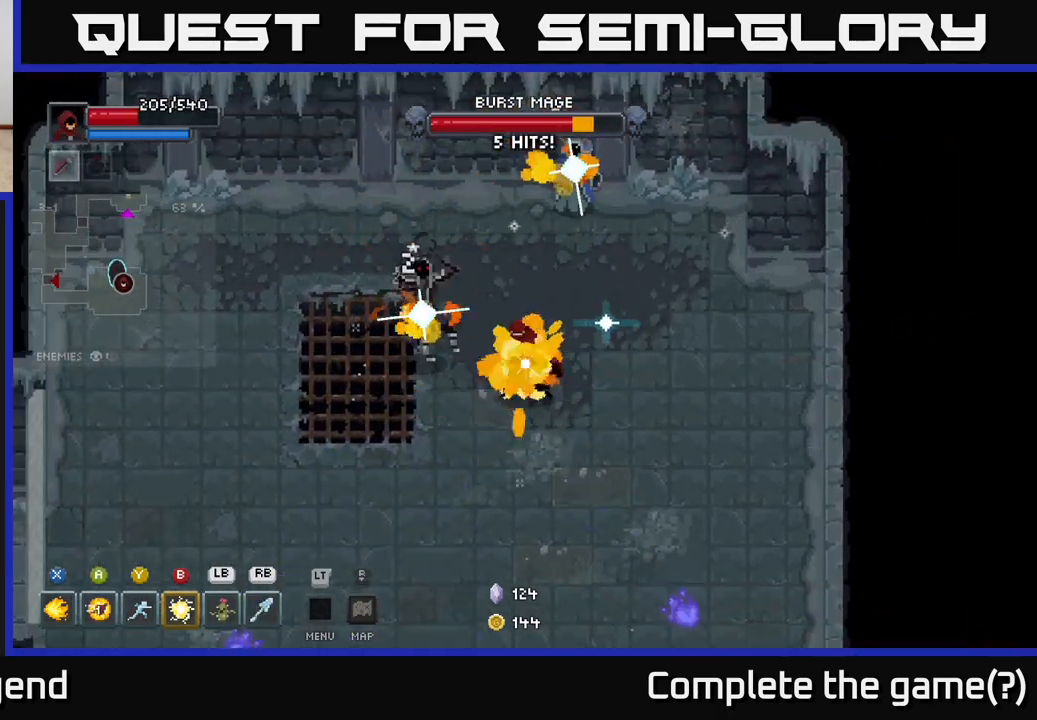
{"buttons": ["B"], "left_stick": "up-right", "right_stick": "center", "events": [[83, "left_stick", "up-right"], [167, "X", "up"], [433, "B", "down"]]}
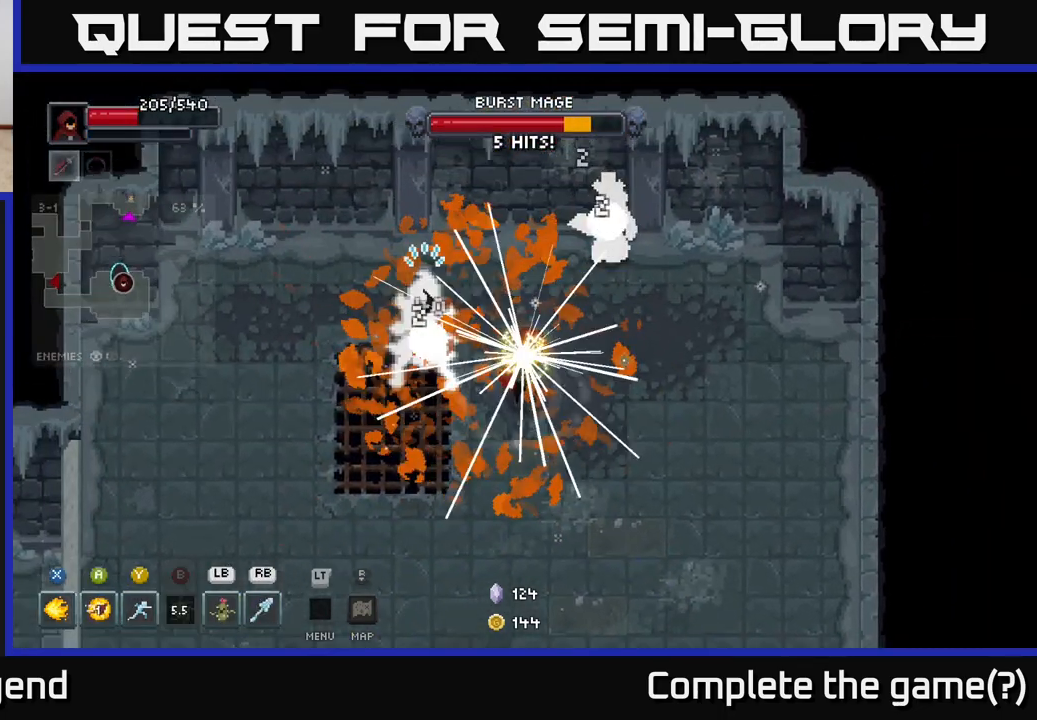
{"buttons": [], "left_stick": "up-right", "right_stick": "center", "events": [[33, "B", "up"]]}
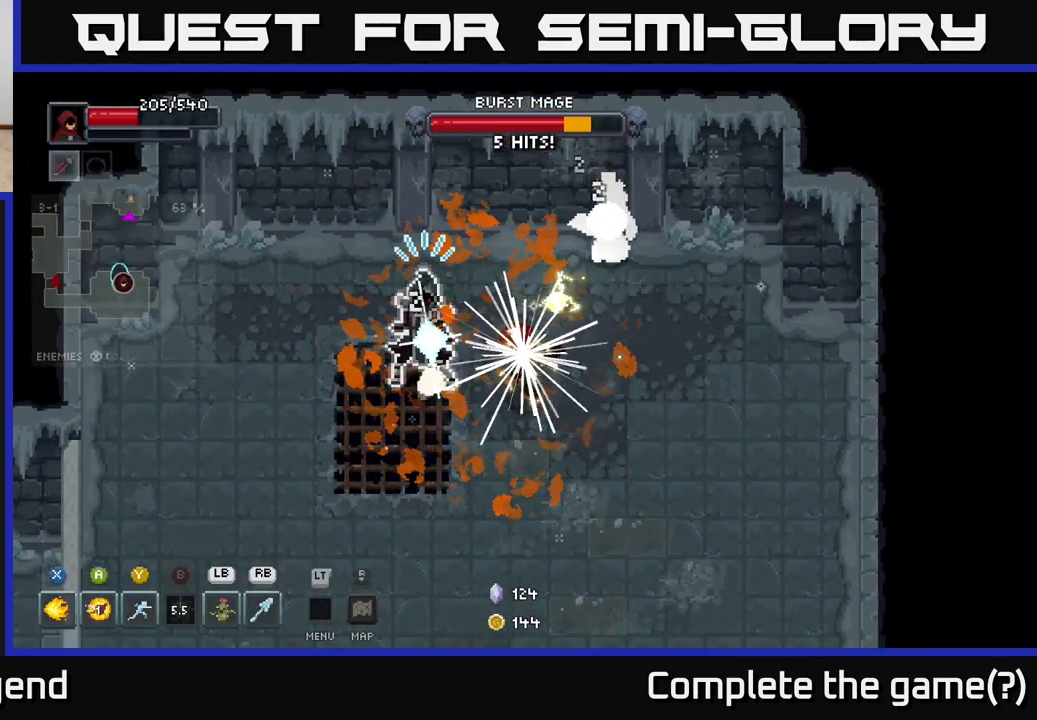
{"buttons": ["X"], "left_stick": "center", "right_stick": "center", "events": [[83, "left_stick", "left"], [167, "X", "down"], [500, "left_stick", "center"]]}
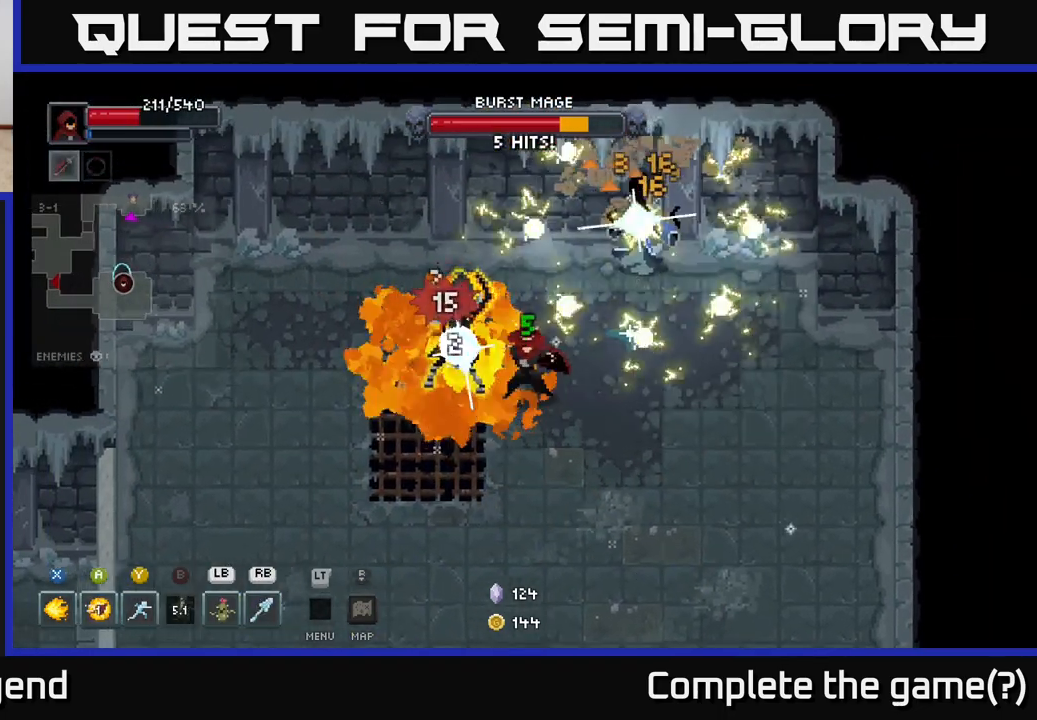
{"buttons": ["A"], "left_stick": "down", "right_stick": "center", "events": [[300, "X", "up"], [300, "left_stick", "down"], [367, "A", "down"], [450, "A", "up"], [500, "A", "down"]]}
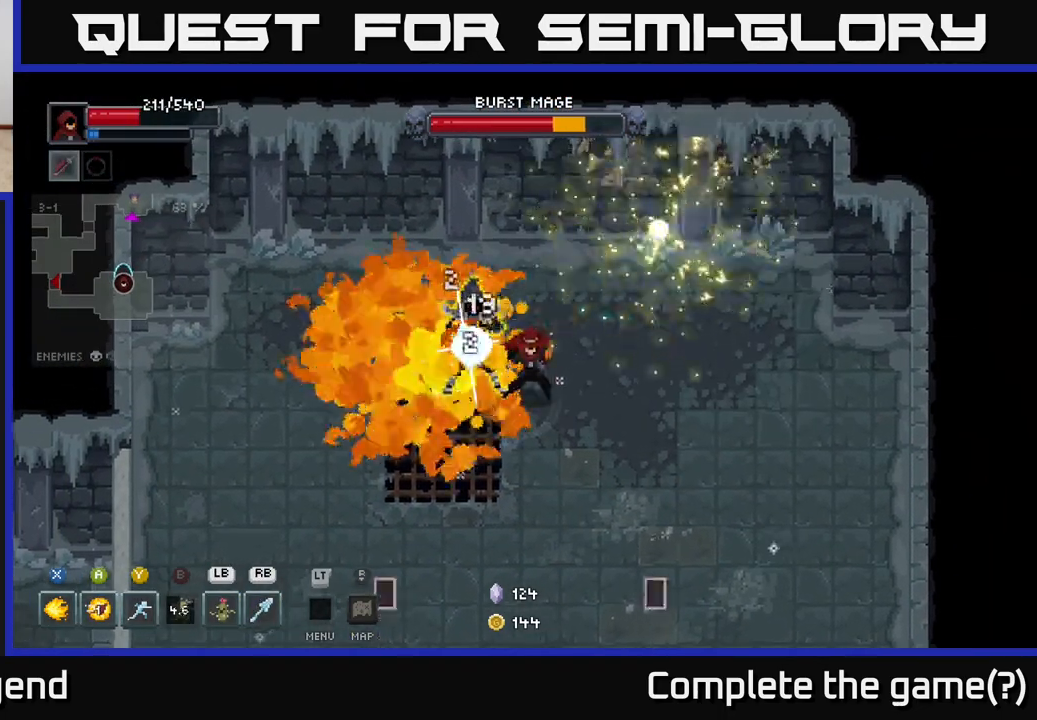
{"buttons": [], "left_stick": "down", "right_stick": "center", "events": [[83, "A", "up"], [150, "A", "down"], [250, "A", "up"], [267, "left_stick", "down-left"], [483, "left_stick", "down"]]}
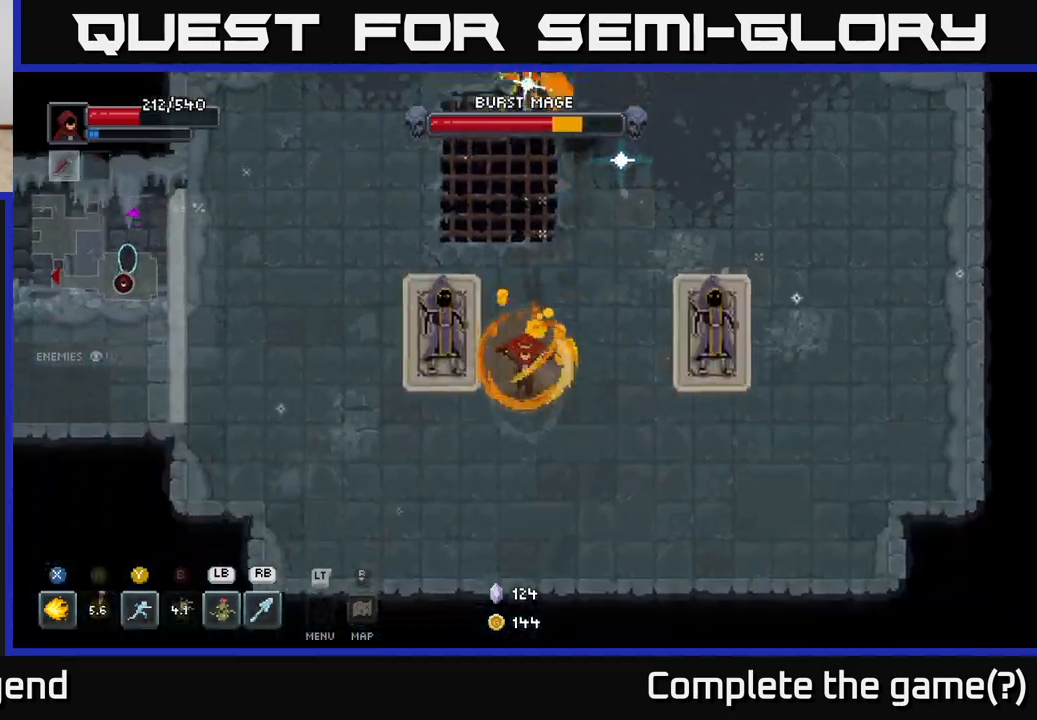
{"buttons": ["X"], "left_stick": "left", "right_stick": "center", "events": [[150, "X", "down"], [150, "left_stick", "up"], [283, "left_stick", "right"], [350, "left_stick", "down-left"], [500, "left_stick", "left"]]}
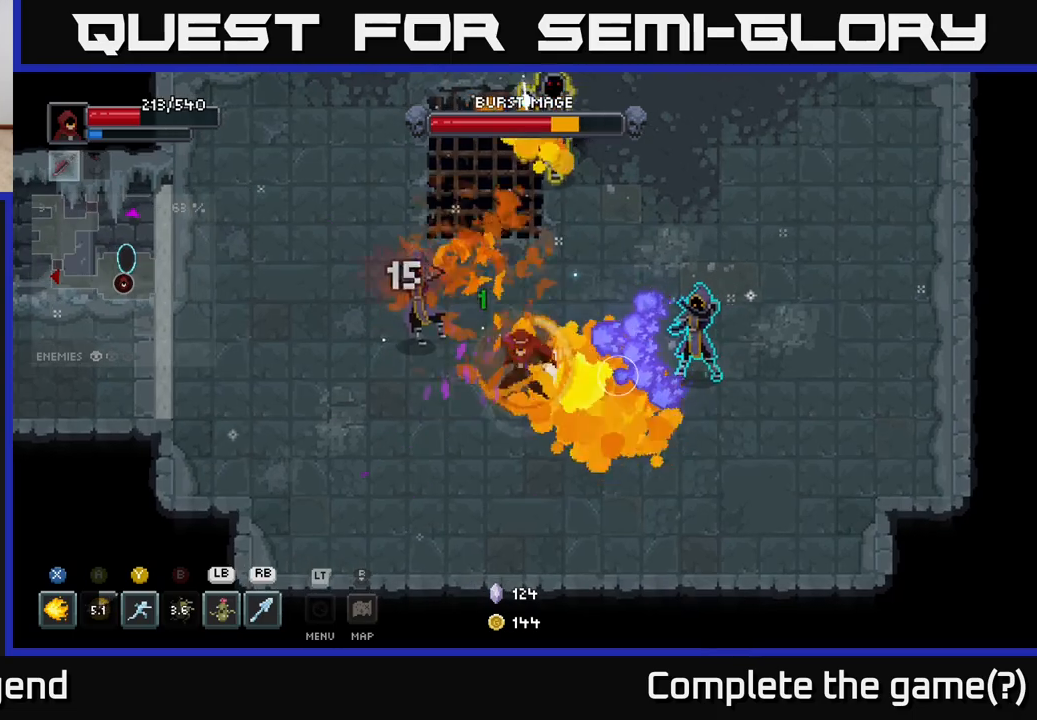
{"buttons": ["A"], "left_stick": "up-left", "right_stick": "center", "events": [[67, "X", "up"], [133, "A", "down"], [233, "A", "up"], [267, "A", "down"], [367, "left_stick", "up-left"], [400, "A", "up"], [467, "A", "down"]]}
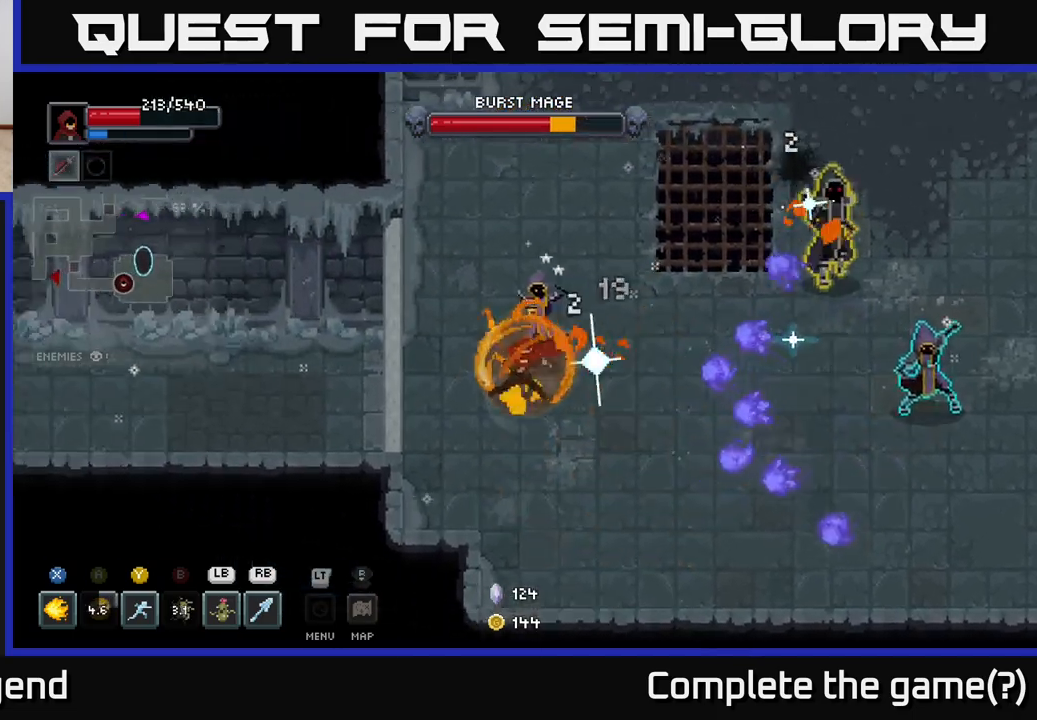
{"buttons": ["X"], "left_stick": "right", "right_stick": "center", "events": [[100, "A", "up"], [333, "X", "down"], [400, "left_stick", "up-right"], [450, "left_stick", "right"]]}
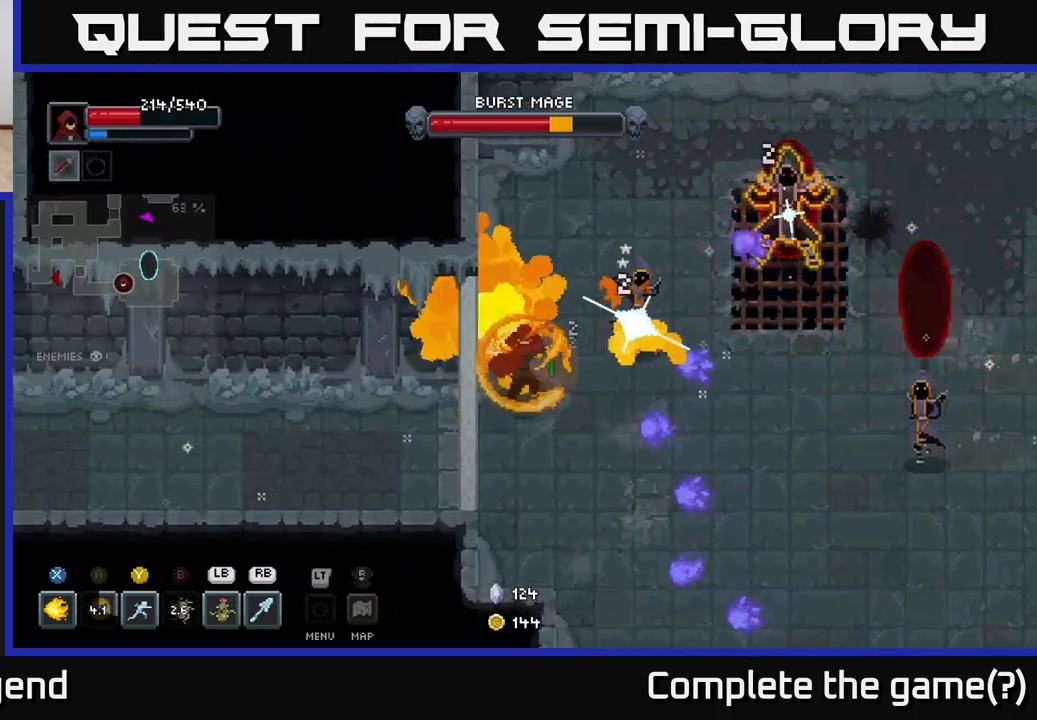
{"buttons": [], "left_stick": "down-right", "right_stick": "center", "events": [[67, "left_stick", "center"], [133, "X", "up"], [233, "left_stick", "left"], [400, "left_stick", "down-right"]]}
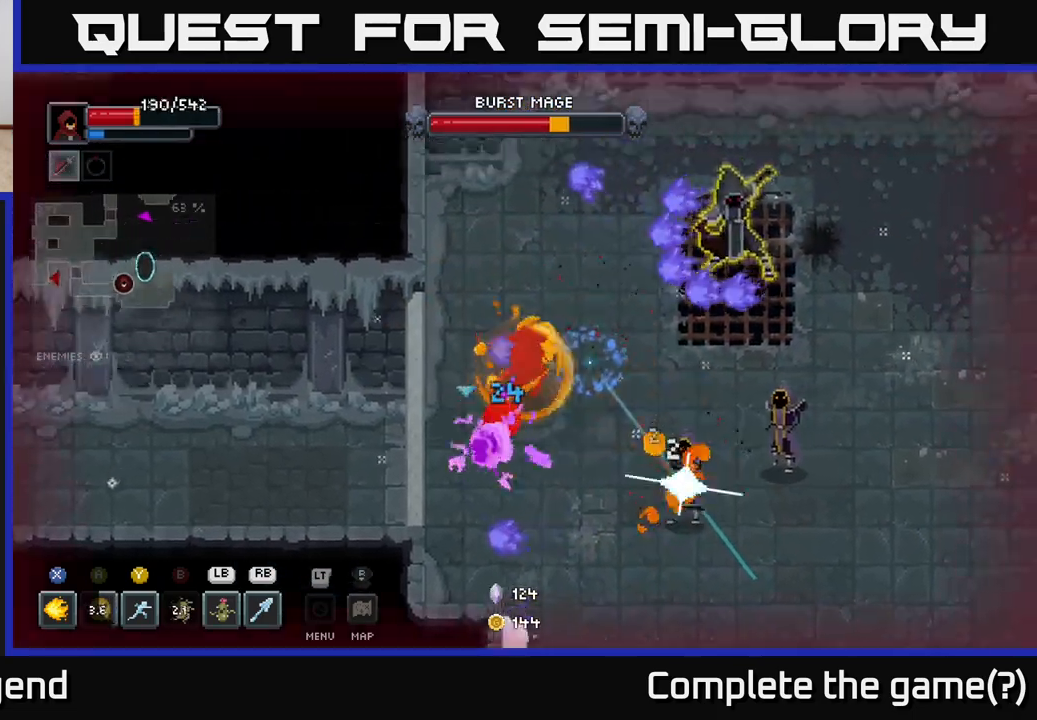
{"buttons": [], "left_stick": "down-right", "right_stick": "center", "events": [[100, "A", "down"], [217, "A", "up"], [350, "A", "down"], [450, "A", "up"]]}
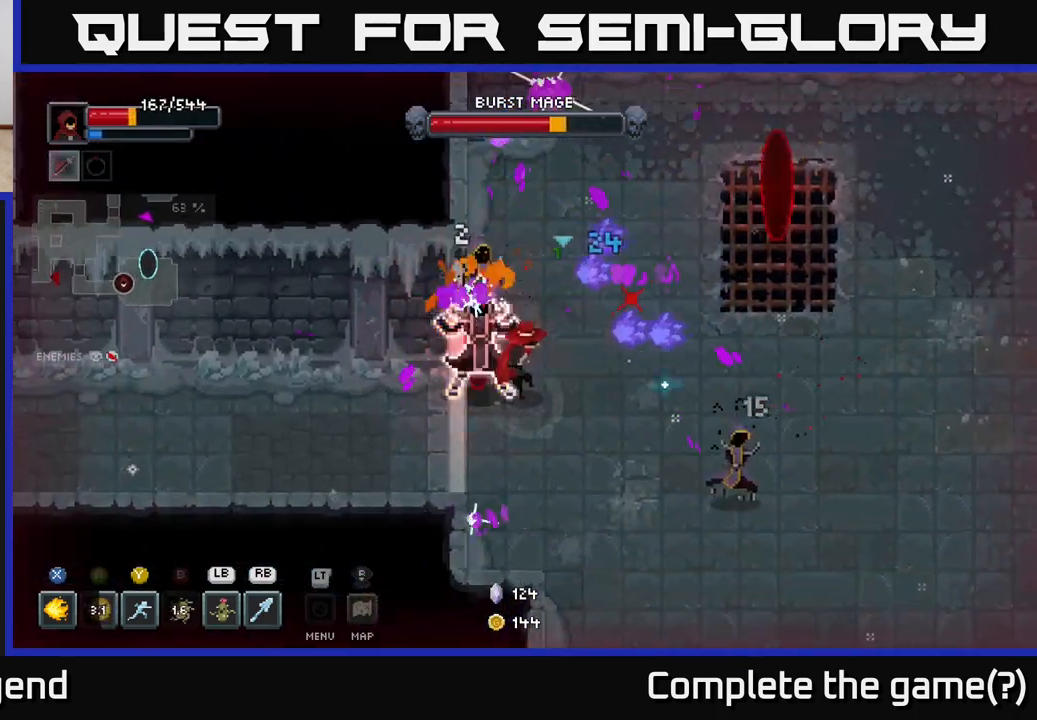
{"buttons": [], "left_stick": "right", "right_stick": "center", "events": [[17, "A", "down"], [133, "A", "up"], [233, "A", "down"], [367, "A", "up"], [483, "left_stick", "right"]]}
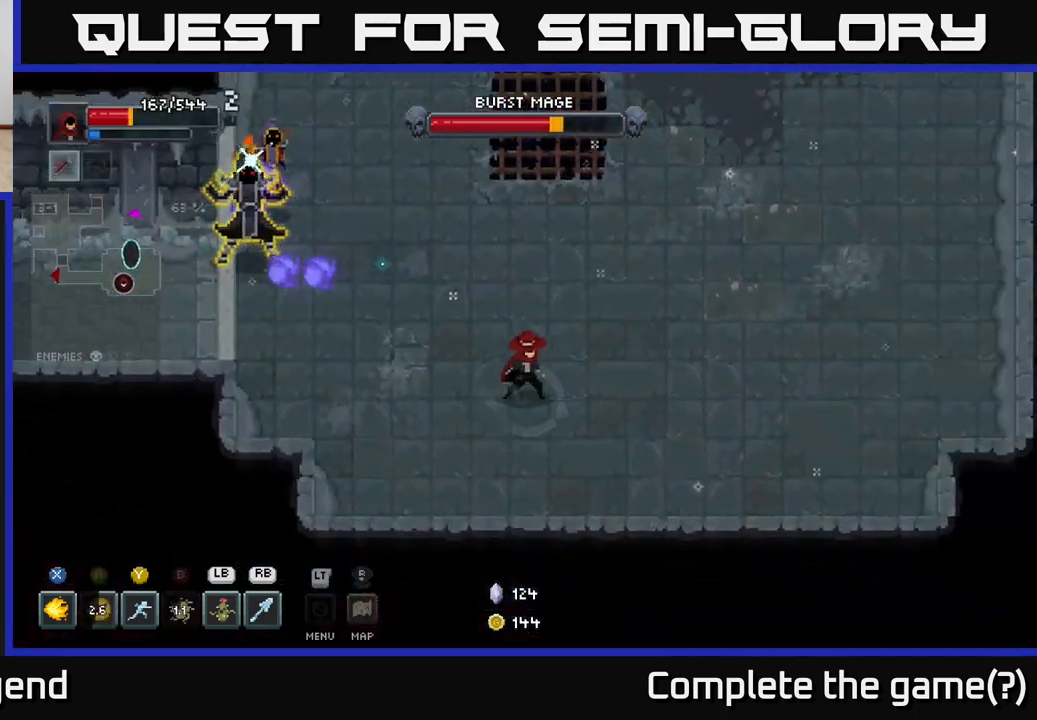
{"buttons": ["X"], "left_stick": "up-left", "right_stick": "center", "events": [[200, "left_stick", "up-left"], [283, "X", "down"]]}
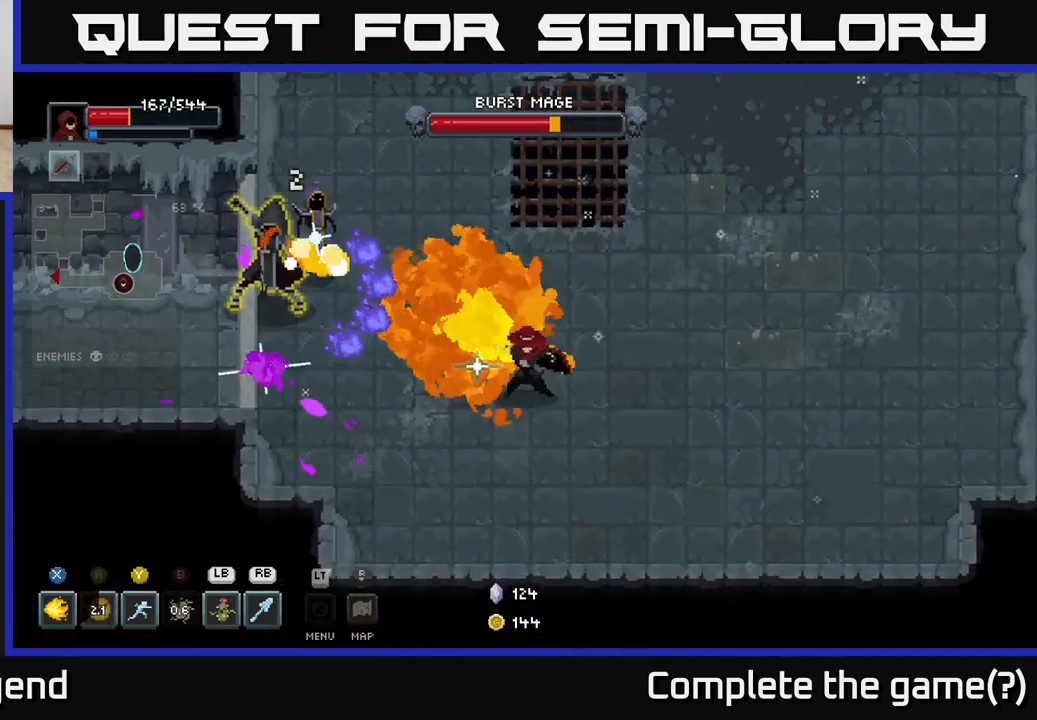
{"buttons": ["A"], "left_stick": "right", "right_stick": "center", "events": [[200, "left_stick", "up"], [317, "A", "down"], [333, "X", "up"], [333, "left_stick", "right"], [417, "A", "up"], [467, "A", "down"]]}
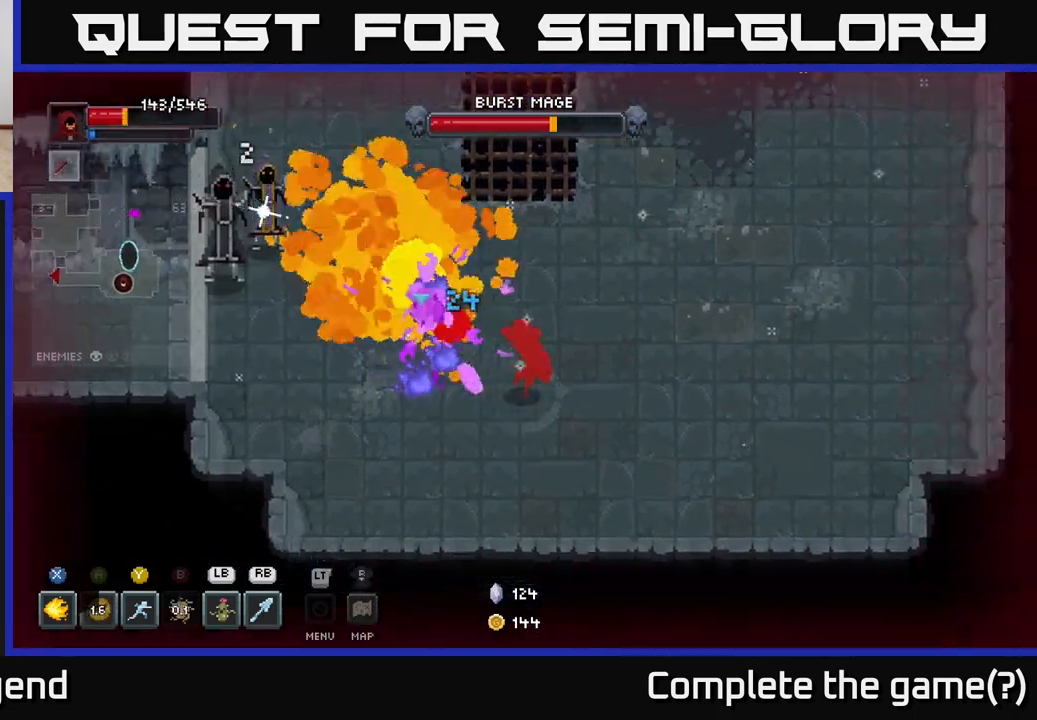
{"buttons": ["A"], "left_stick": "up-left", "right_stick": "center", "events": [[83, "left_stick", "up-right"], [100, "A", "up"], [233, "left_stick", "up-left"], [383, "A", "down"]]}
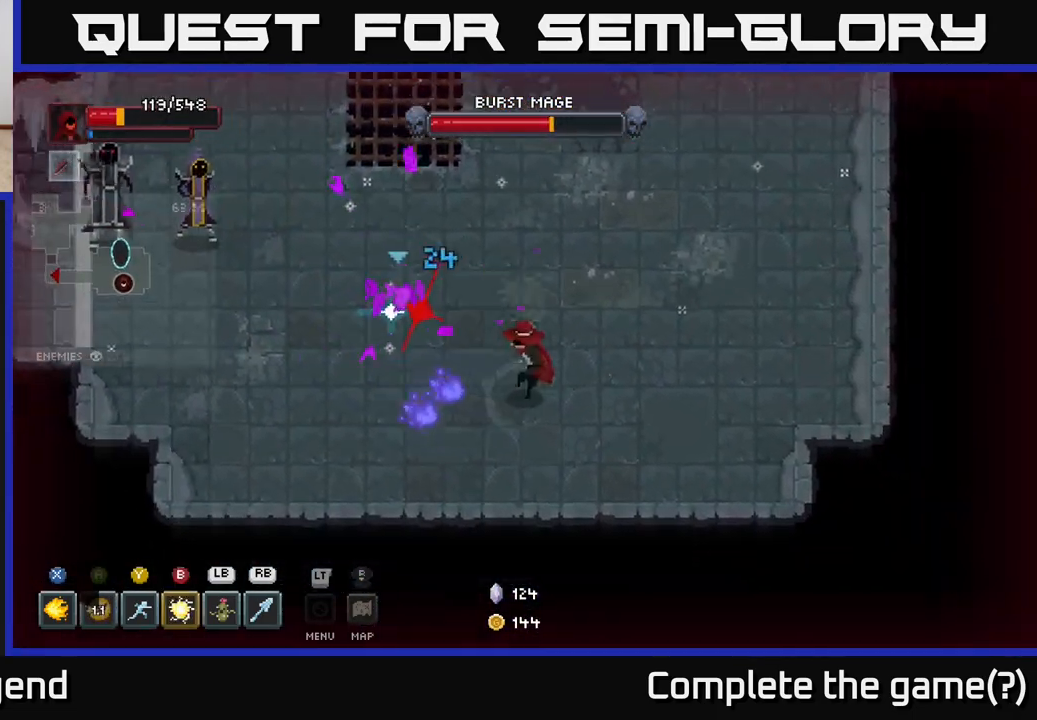
{"buttons": ["A"], "left_stick": "up-left", "right_stick": "center", "events": [[17, "A", "up"], [33, "left_stick", "left"], [283, "left_stick", "up-left"], [350, "A", "down"]]}
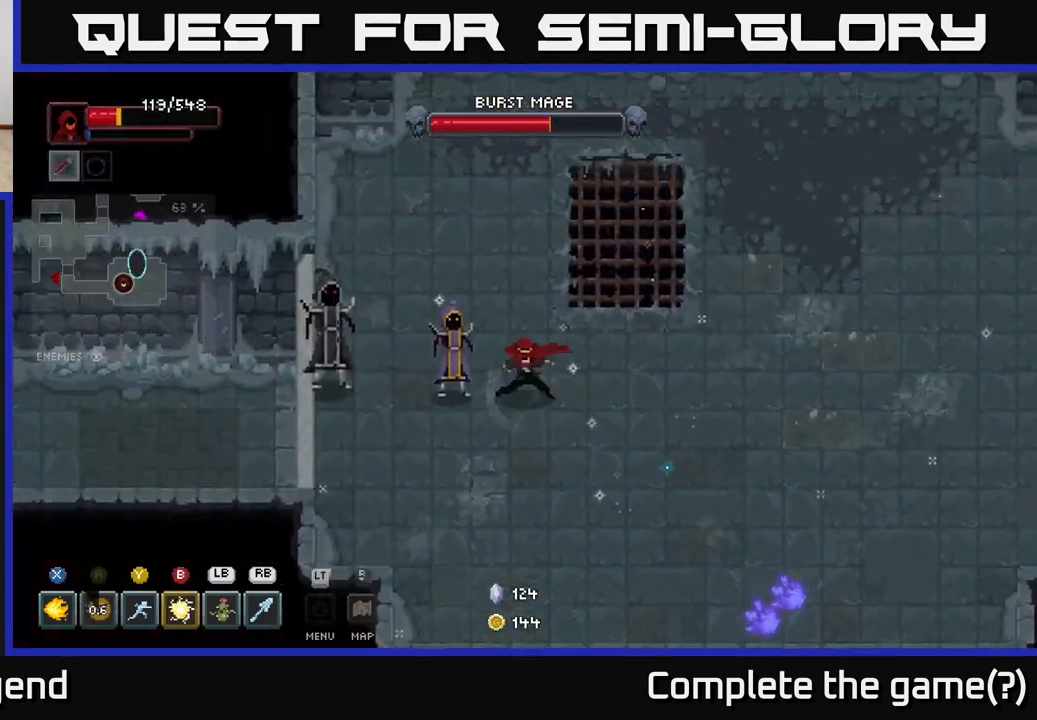
{"buttons": ["X"], "left_stick": "left", "right_stick": "center", "events": [[17, "A", "up"], [83, "X", "down"], [150, "left_stick", "left"]]}
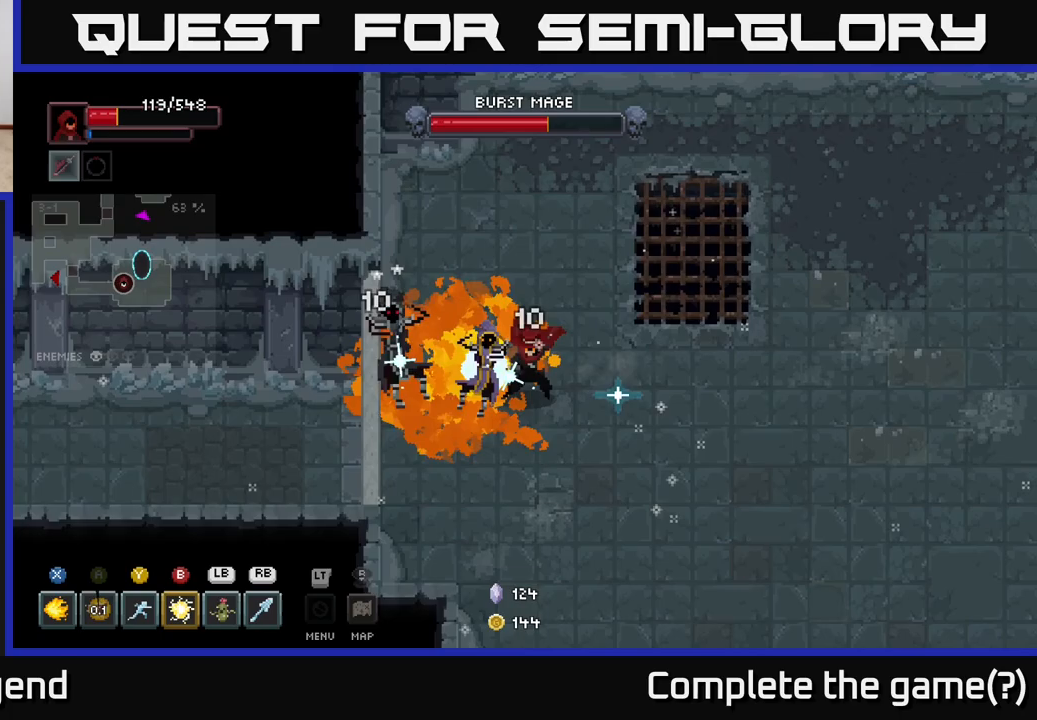
{"buttons": ["X"], "left_stick": "center", "right_stick": "center", "events": [[67, "left_stick", "center"]]}
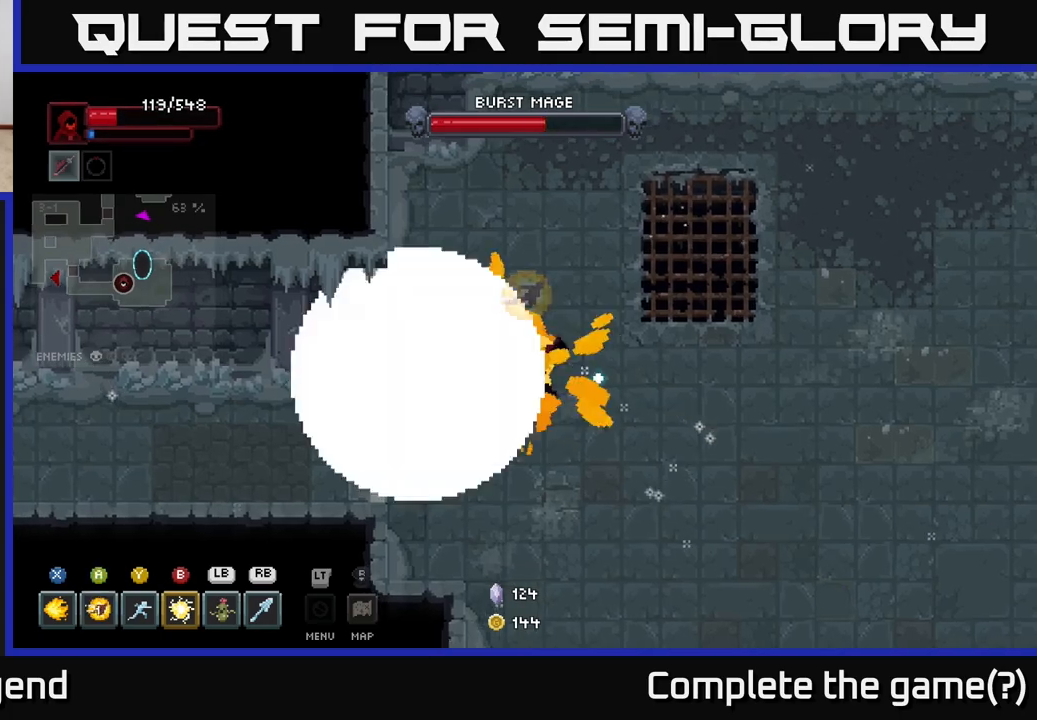
{"buttons": [], "left_stick": "center", "right_stick": "center", "events": [[200, "X", "up"], [233, "left_stick", "down-left"], [300, "B", "down"], [417, "B", "up"], [483, "left_stick", "center"]]}
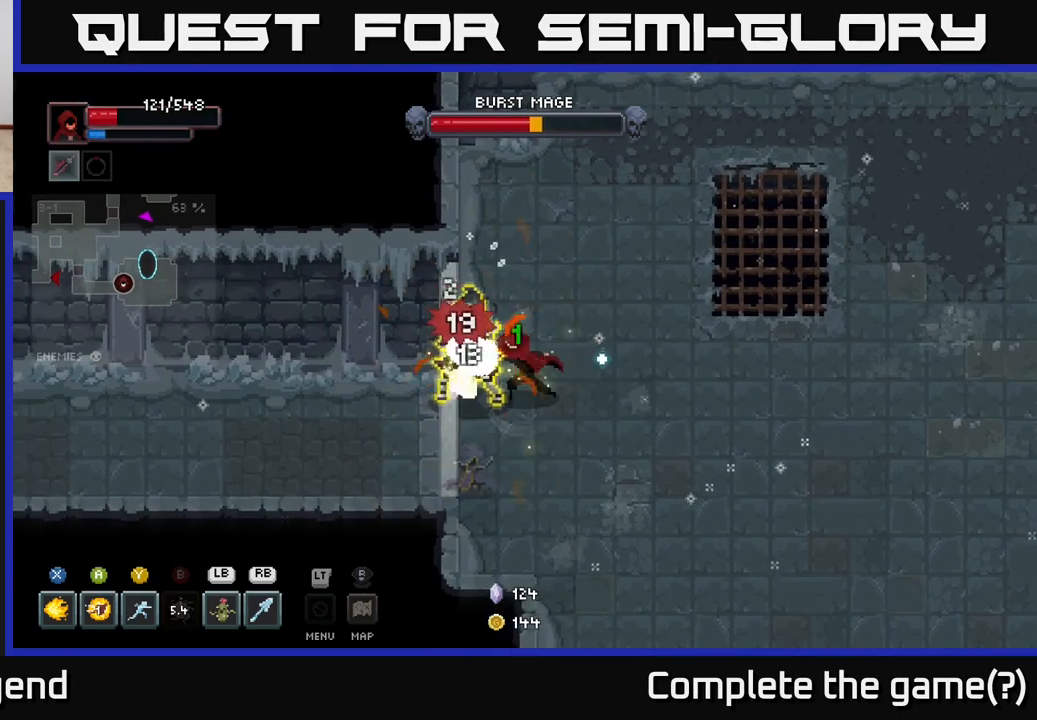
{"buttons": [], "left_stick": "down-right", "right_stick": "center", "events": [[200, "left_stick", "left"], [267, "R1", "down"], [350, "R1", "up"], [417, "left_stick", "center"], [483, "left_stick", "down-right"]]}
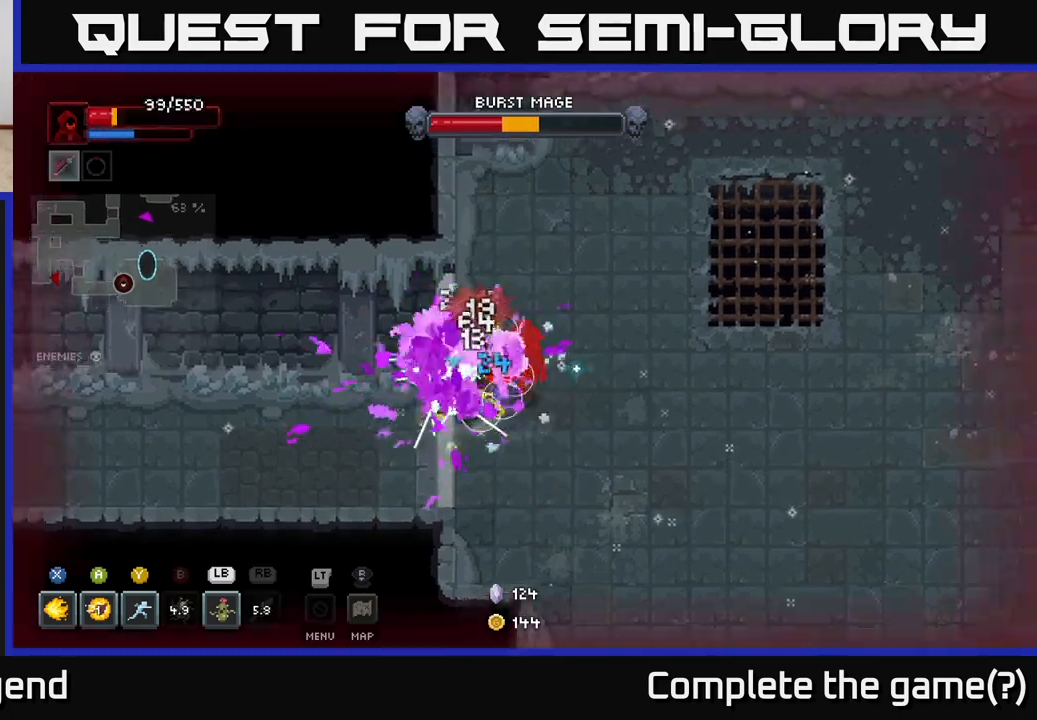
{"buttons": [], "left_stick": "right", "right_stick": "center", "events": [[50, "left_stick", "down-left"], [183, "A", "down"], [217, "left_stick", "right"], [267, "A", "up"], [333, "A", "down"], [450, "A", "up"]]}
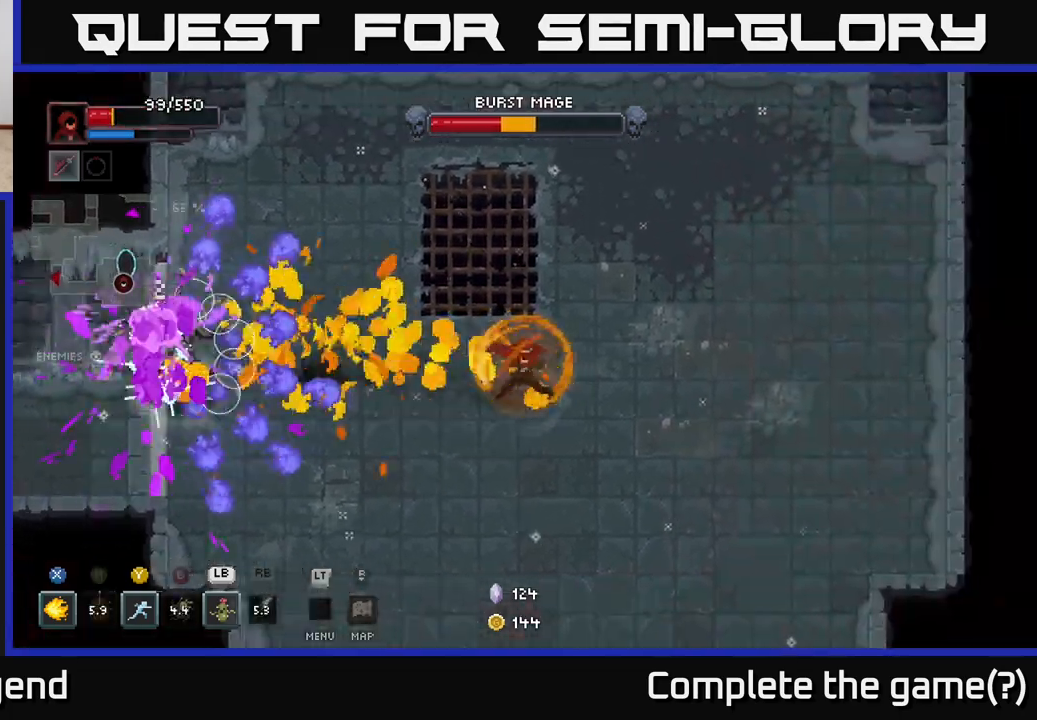
{"buttons": ["L1"], "left_stick": "left", "right_stick": "center", "events": [[250, "left_stick", "up-left"], [300, "left_stick", "left"], [433, "L1", "down"]]}
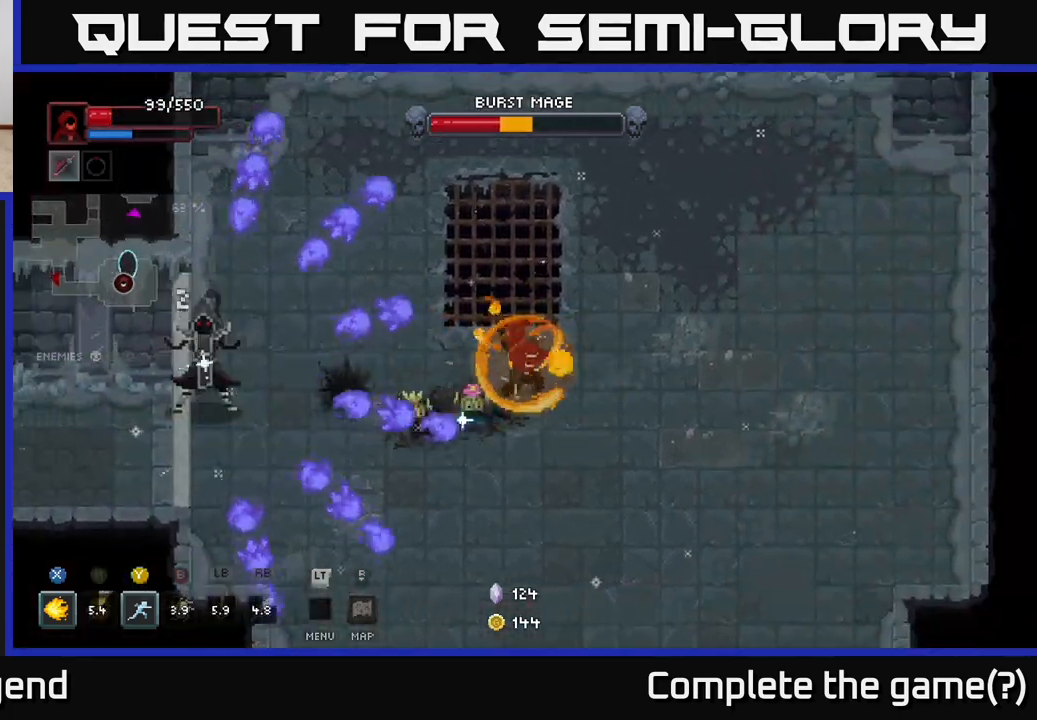
{"buttons": [], "left_stick": "left", "right_stick": "center", "events": [[33, "L1", "up"], [100, "left_stick", "center"], [333, "left_stick", "left"]]}
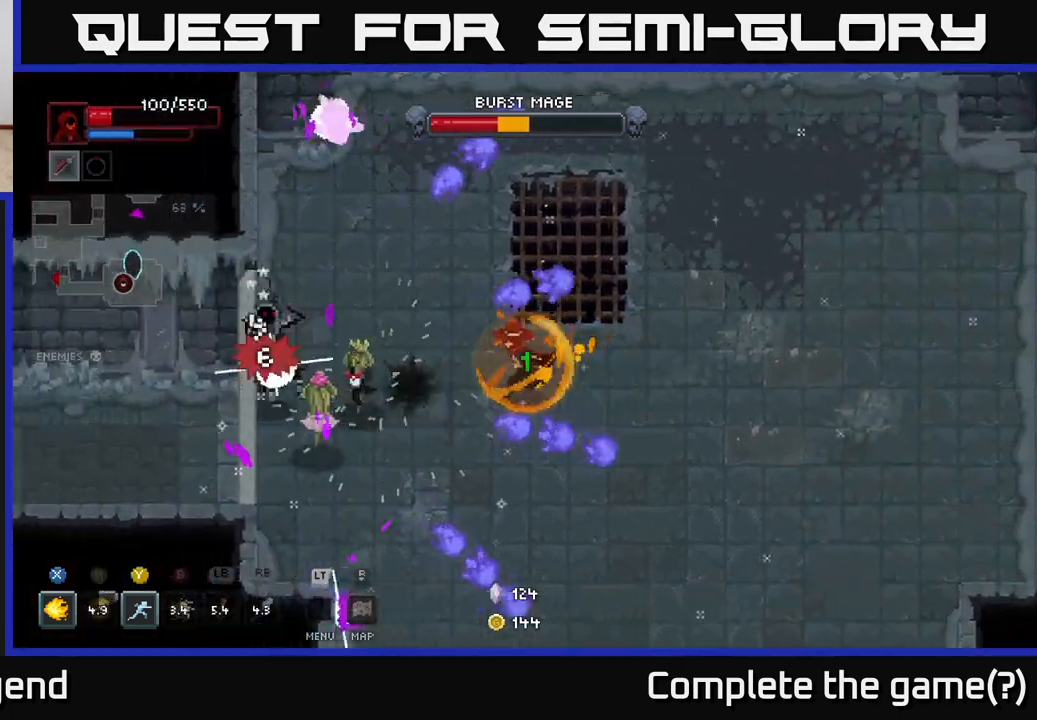
{"buttons": ["X"], "left_stick": "left", "right_stick": "center", "events": [[117, "X", "down"]]}
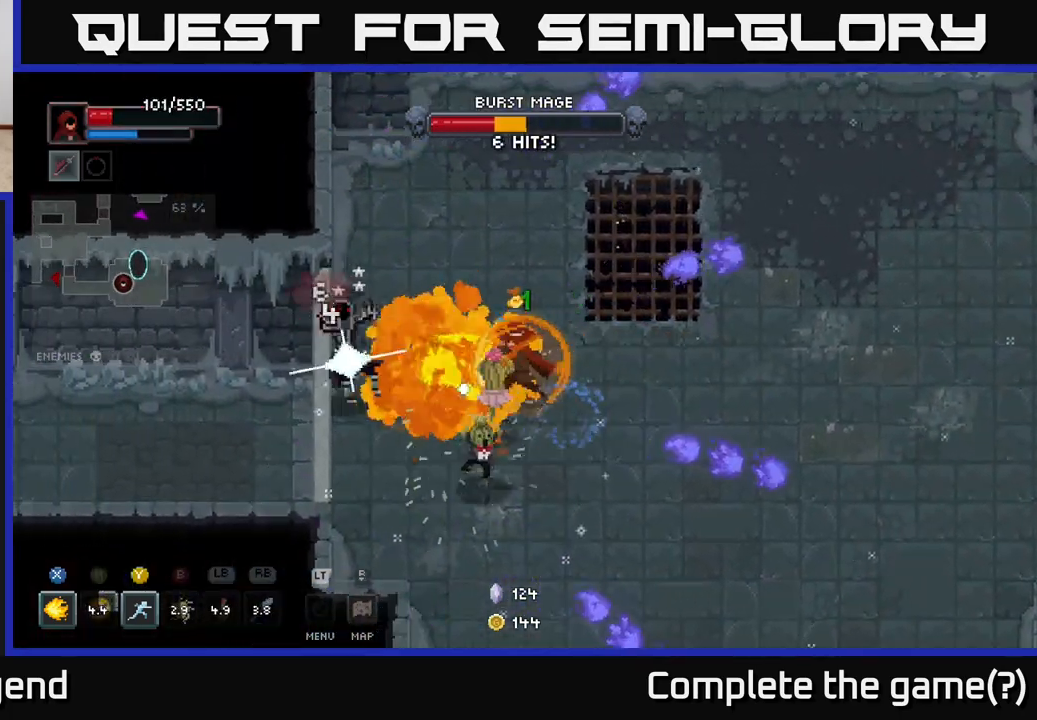
{"buttons": [], "left_stick": "center", "right_stick": "center", "events": [[283, "left_stick", "center"], [467, "X", "up"]]}
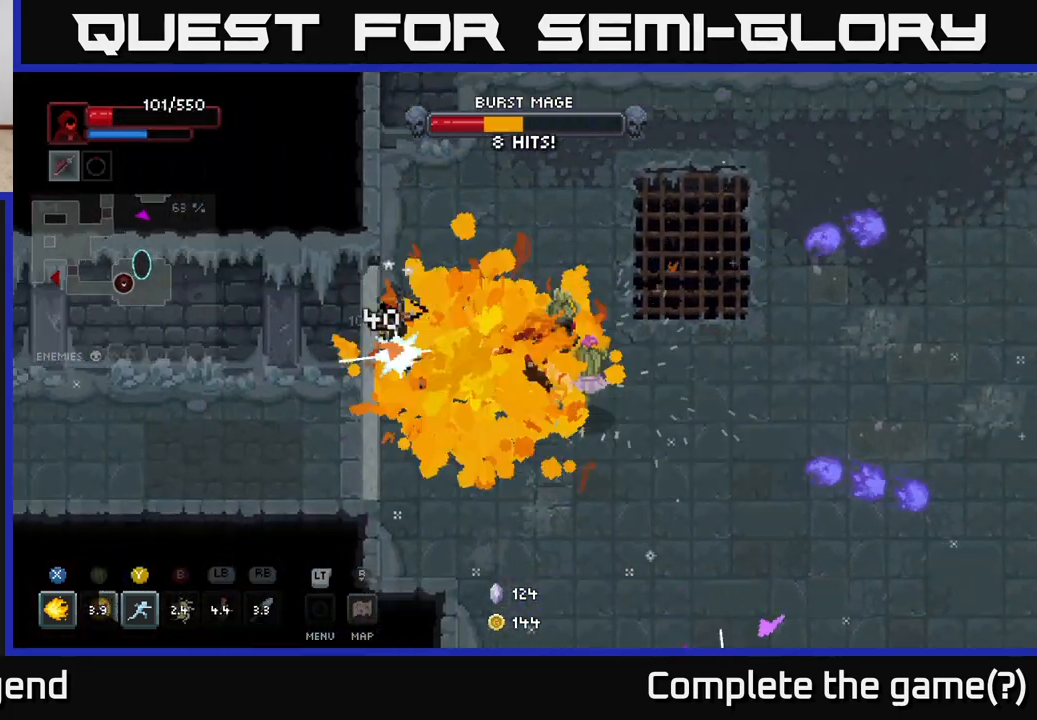
{"buttons": ["X"], "left_stick": "center", "right_stick": "center", "events": [[67, "left_stick", "left"], [167, "B", "down"], [267, "B", "up"], [317, "left_stick", "center"], [400, "X", "down"]]}